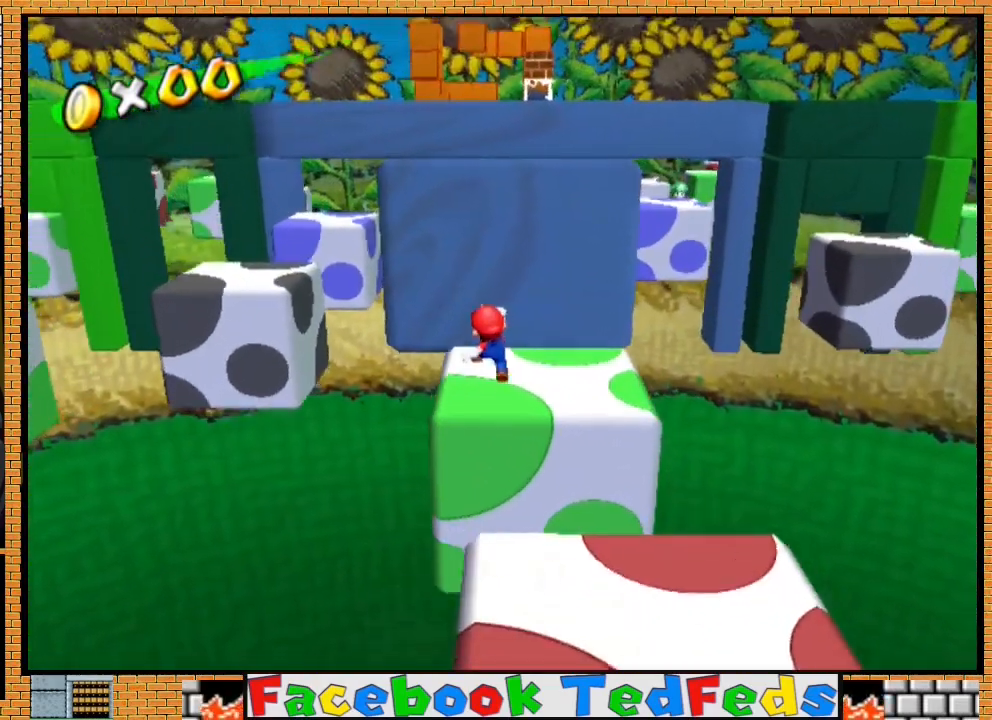
Gameplay with a controller (Xbox layout); each line is a JSON object with the inputs held at the frame after it. "events" lists button and stick changes between this image and that frame as [ms after this image, input, new state], when the widget could be followed in between.
{"buttons": [], "left_stick": "up-left", "right_stick": "center", "events": [[67, "X", "down"], [233, "X", "up"], [267, "A", "up"]]}
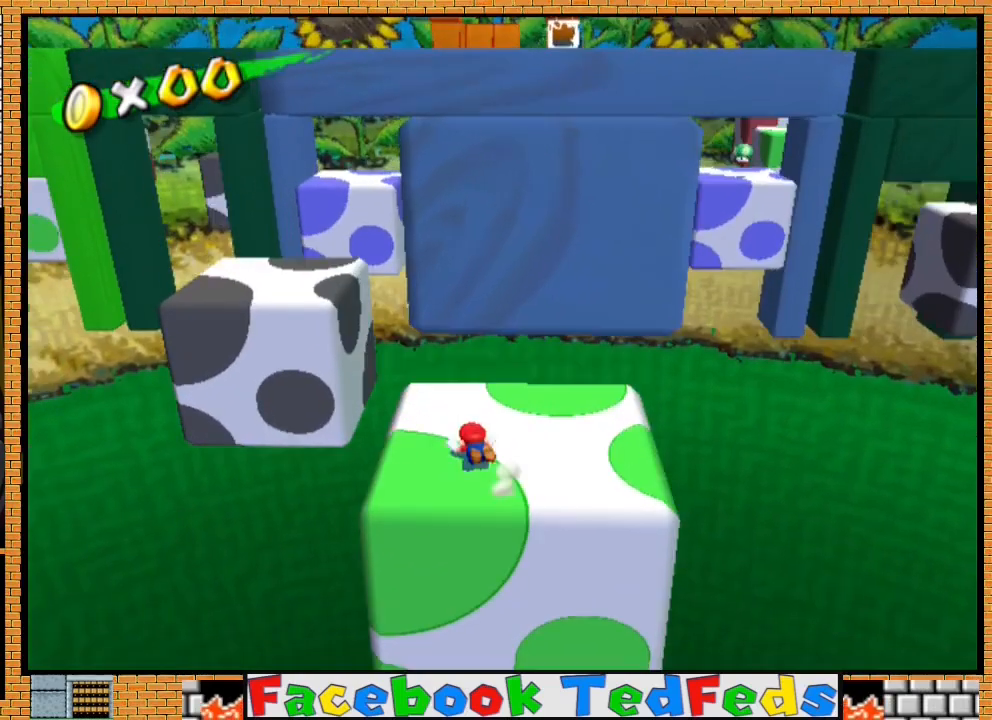
{"buttons": [], "left_stick": "down-left", "right_stick": "center", "events": [[133, "A", "down"], [333, "A", "up"], [500, "left_stick", "down-left"]]}
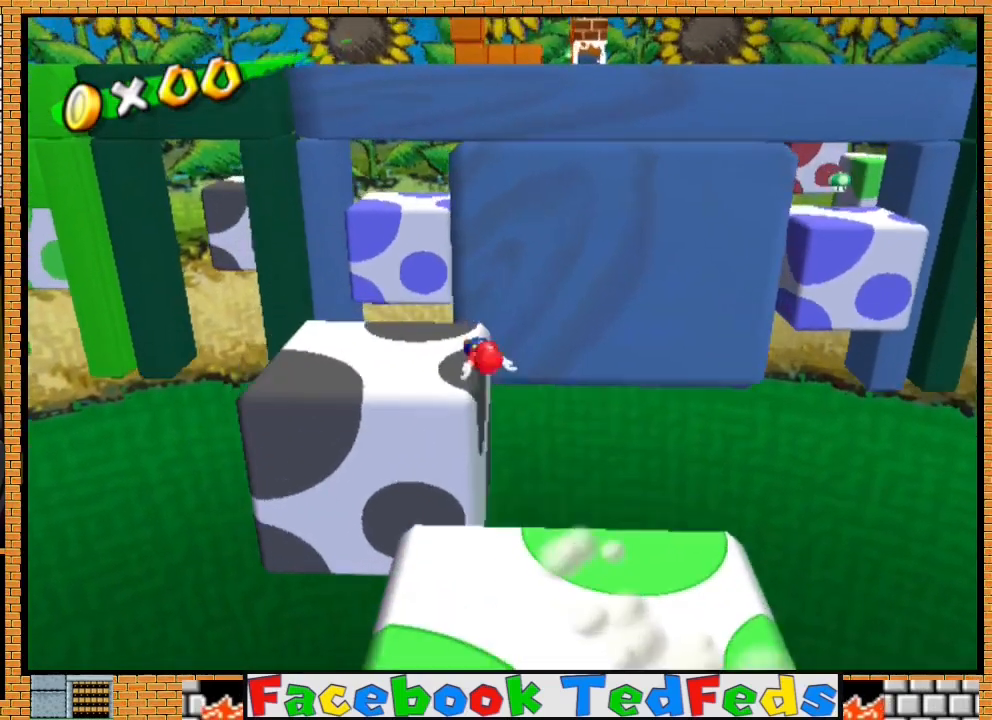
{"buttons": [], "left_stick": "center", "right_stick": "center", "events": [[167, "left_stick", "down-right"], [267, "left_stick", "center"]]}
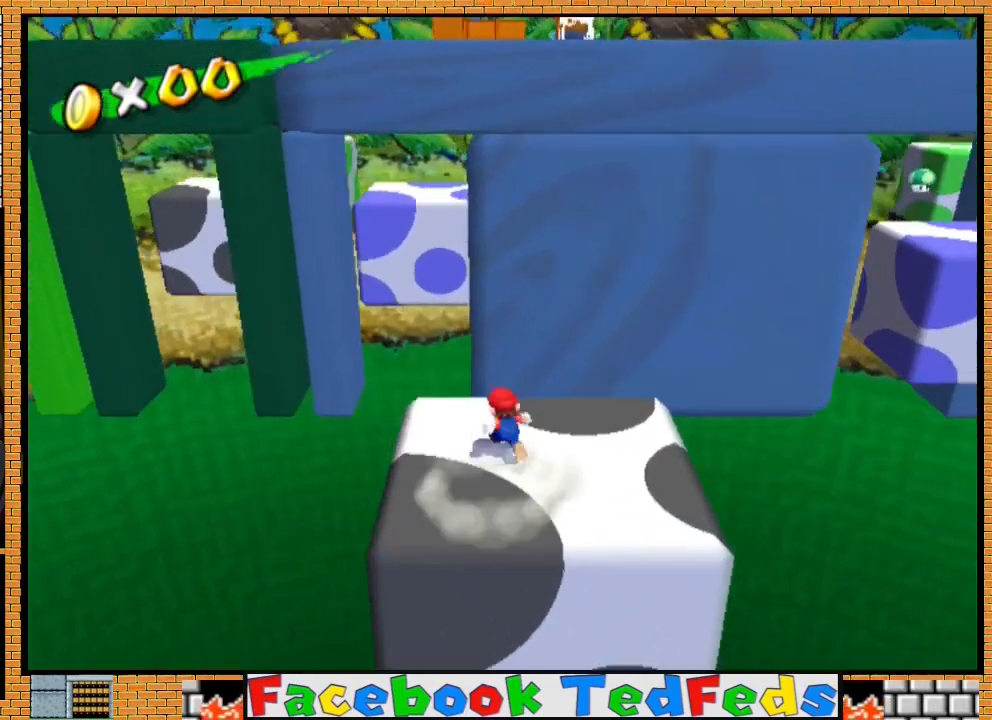
{"buttons": [], "left_stick": "right", "right_stick": "center", "events": [[267, "left_stick", "up"], [367, "left_stick", "left"], [467, "left_stick", "right"]]}
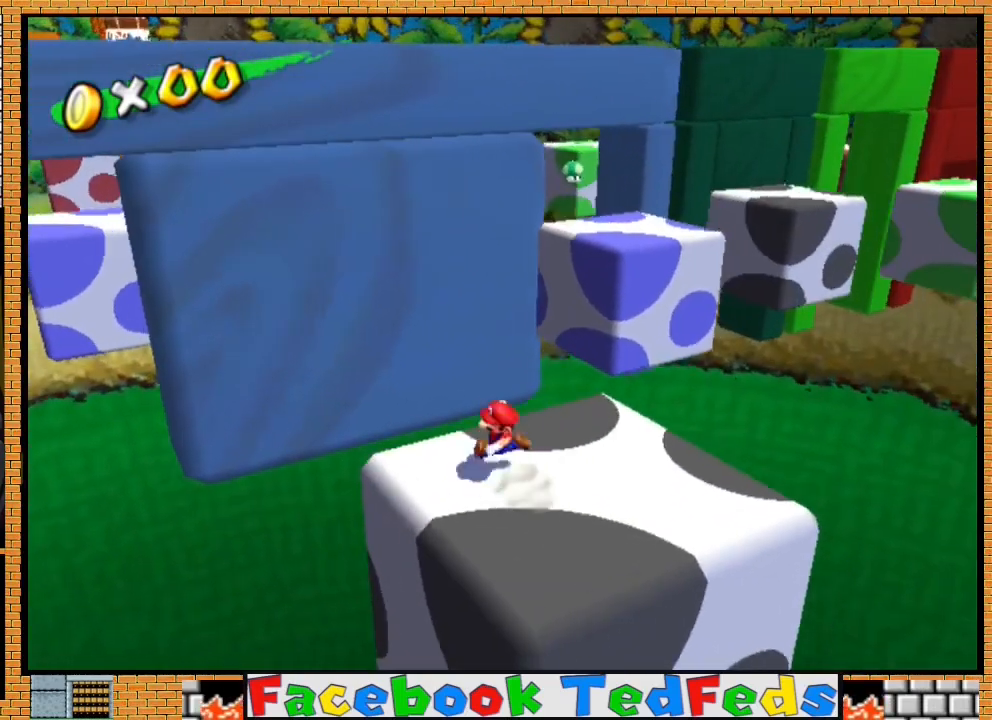
{"buttons": [], "left_stick": "down", "right_stick": "center", "events": [[33, "left_stick", "up"], [167, "A", "down"], [300, "A", "up"], [433, "left_stick", "center"], [500, "left_stick", "down"]]}
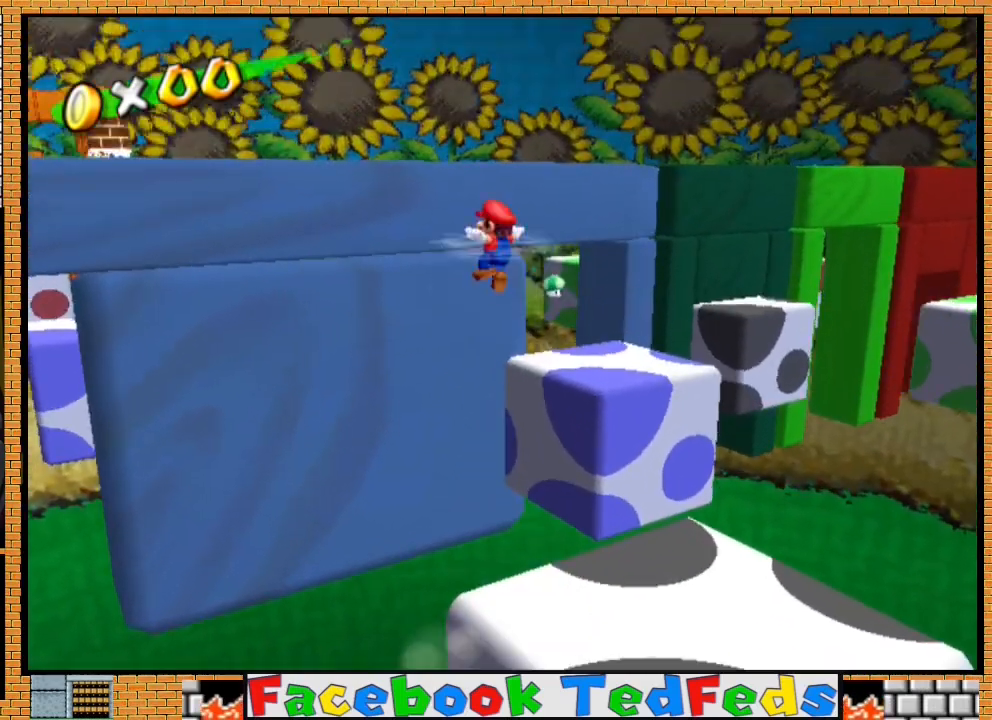
{"buttons": [], "left_stick": "center", "right_stick": "center", "events": [[100, "left_stick", "down-left"], [367, "left_stick", "center"]]}
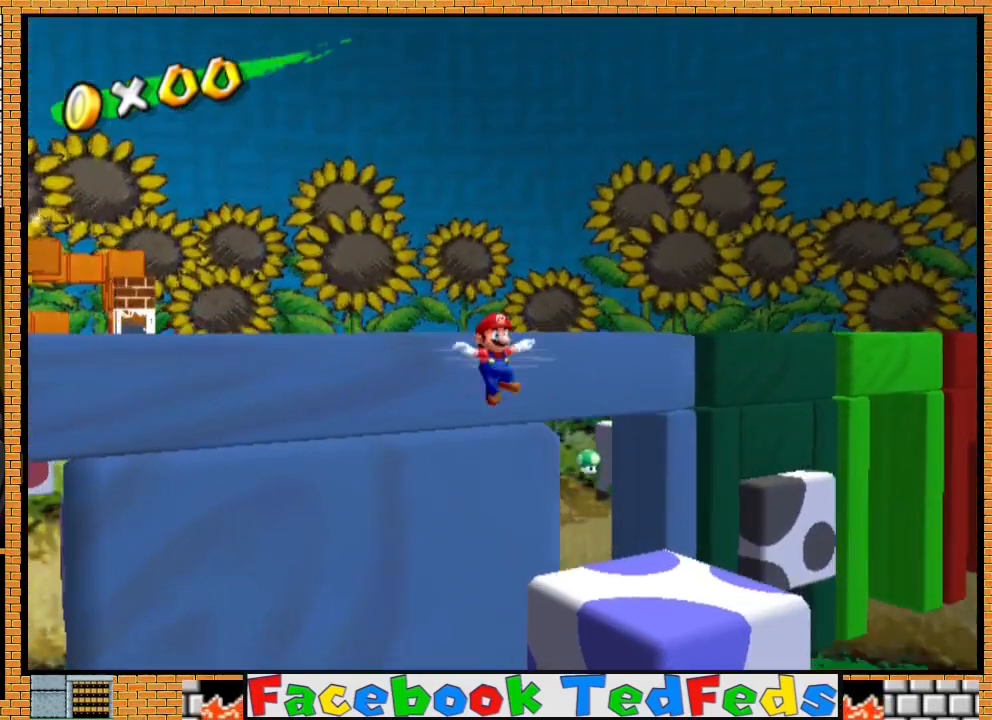
{"buttons": [], "left_stick": "up", "right_stick": "center", "events": [[67, "left_stick", "down-right"], [167, "left_stick", "right"], [500, "left_stick", "up"]]}
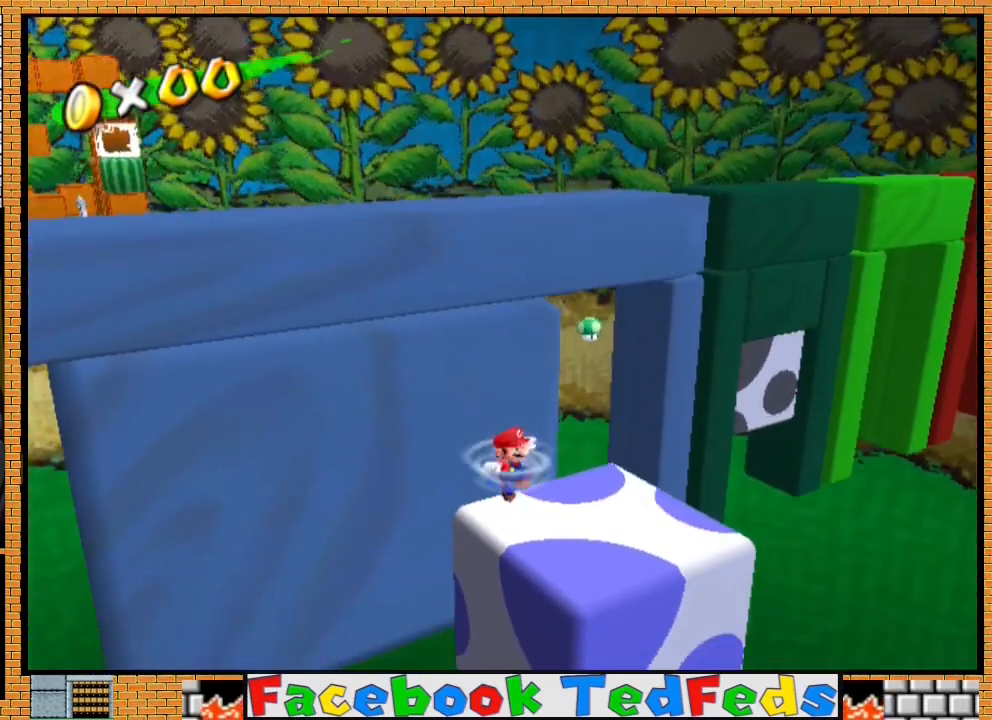
{"buttons": [], "left_stick": "center", "right_stick": "center", "events": [[367, "right_stick", "right"], [400, "left_stick", "center"], [467, "right_stick", "center"]]}
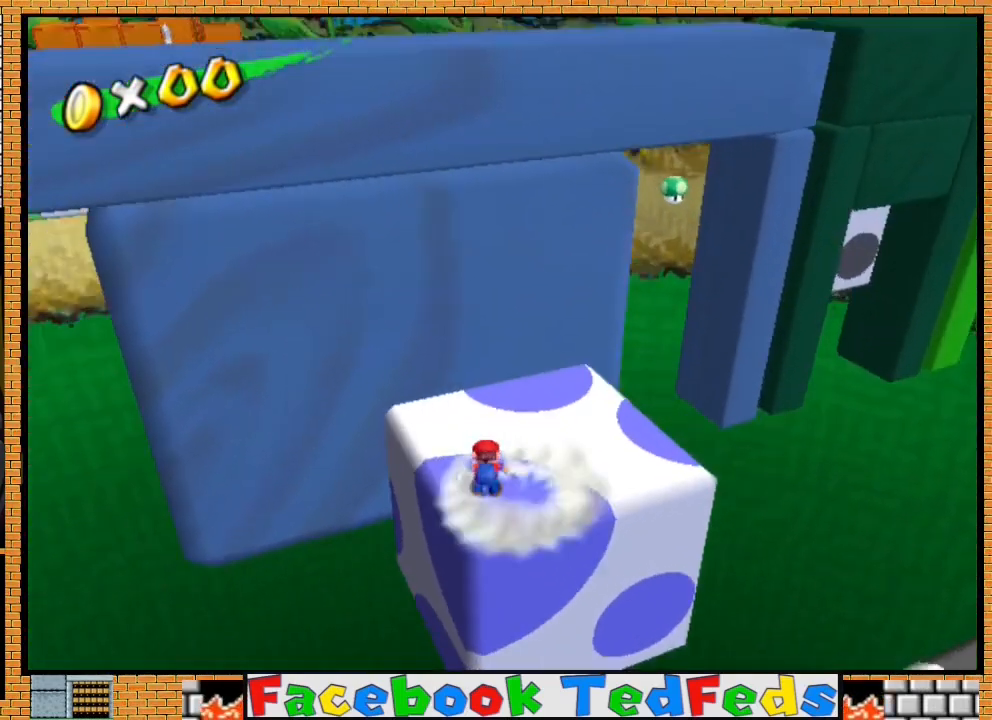
{"buttons": [], "left_stick": "up-right", "right_stick": "center", "events": [[300, "right_stick", "right"], [333, "left_stick", "right"], [433, "left_stick", "up-right"], [433, "right_stick", "center"]]}
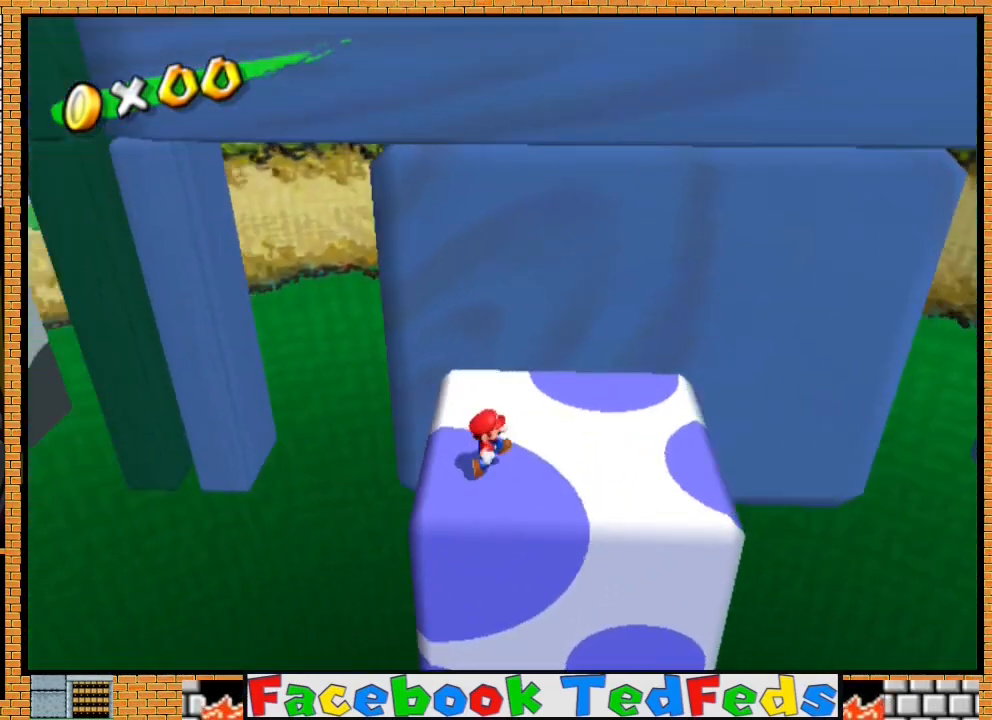
{"buttons": [], "left_stick": "right", "right_stick": "right", "events": [[67, "right_stick", "down-right"], [167, "right_stick", "right"], [200, "left_stick", "center"], [400, "left_stick", "up-right"], [500, "left_stick", "right"]]}
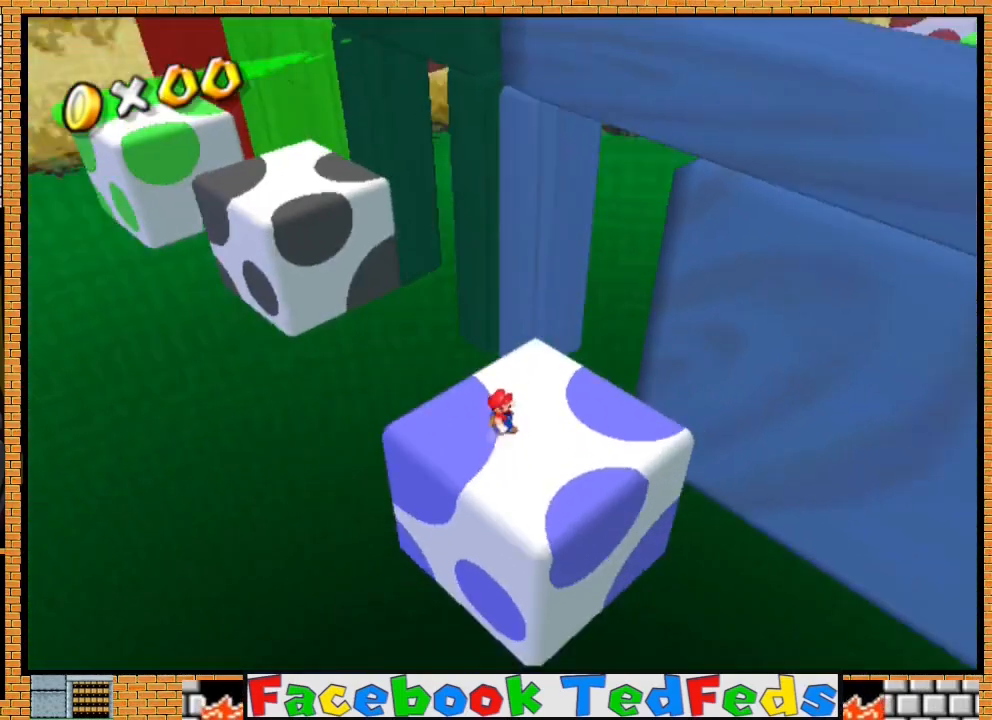
{"buttons": [], "left_stick": "center", "right_stick": "center", "events": [[33, "right_stick", "center"], [100, "left_stick", "center"], [233, "left_stick", "right"], [367, "left_stick", "center"]]}
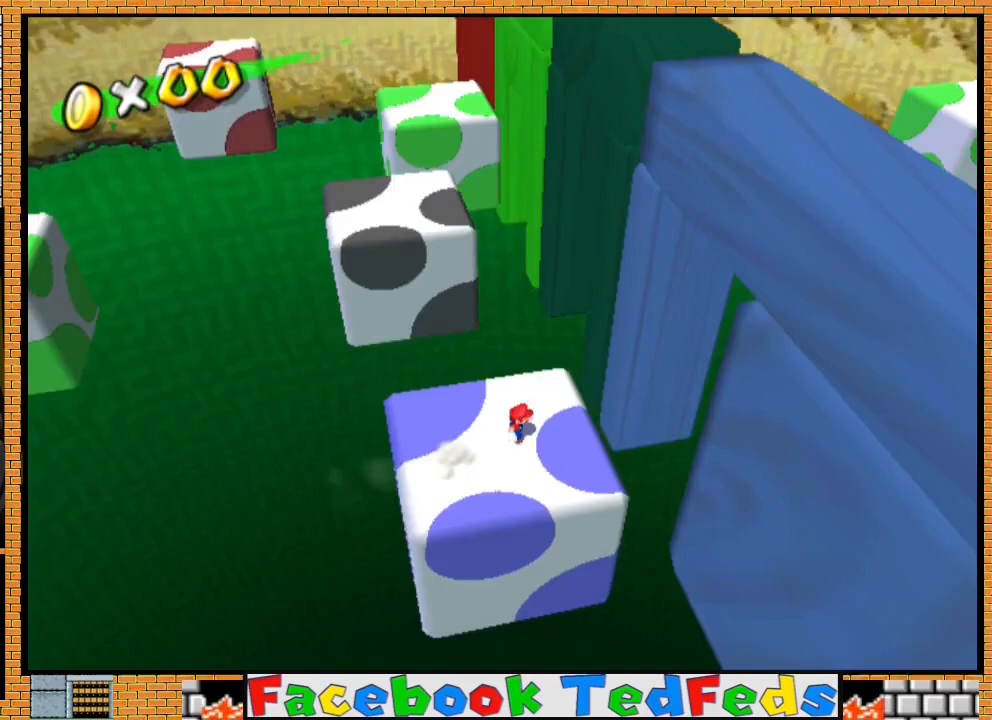
{"buttons": [], "left_stick": "center", "right_stick": "center", "events": [[300, "left_stick", "right"], [433, "left_stick", "center"]]}
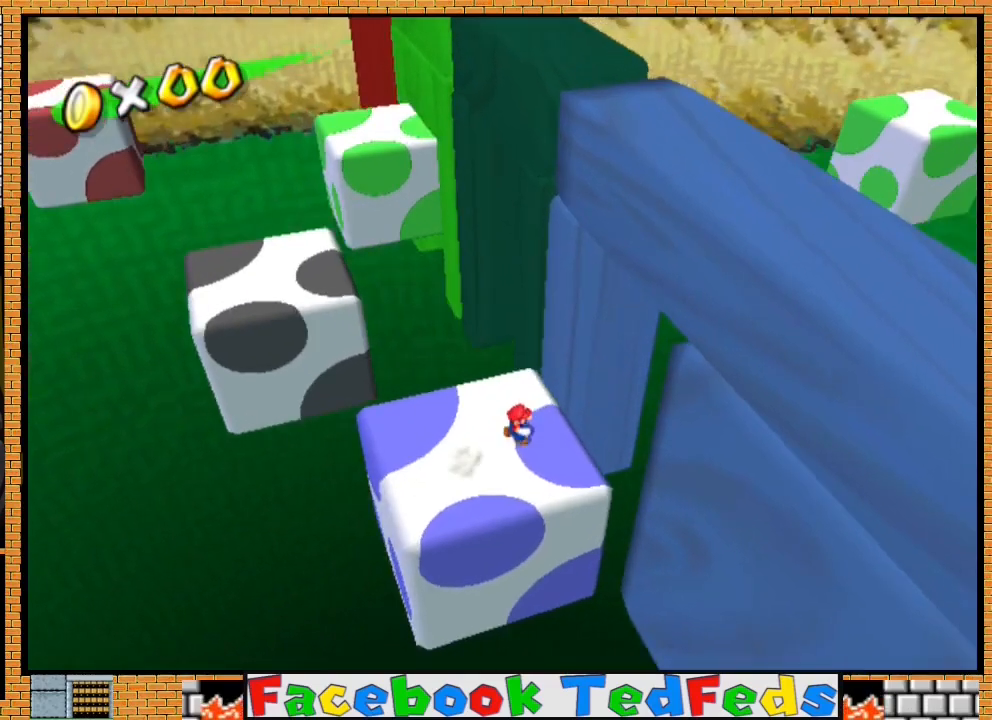
{"buttons": [], "left_stick": "center", "right_stick": "center", "events": []}
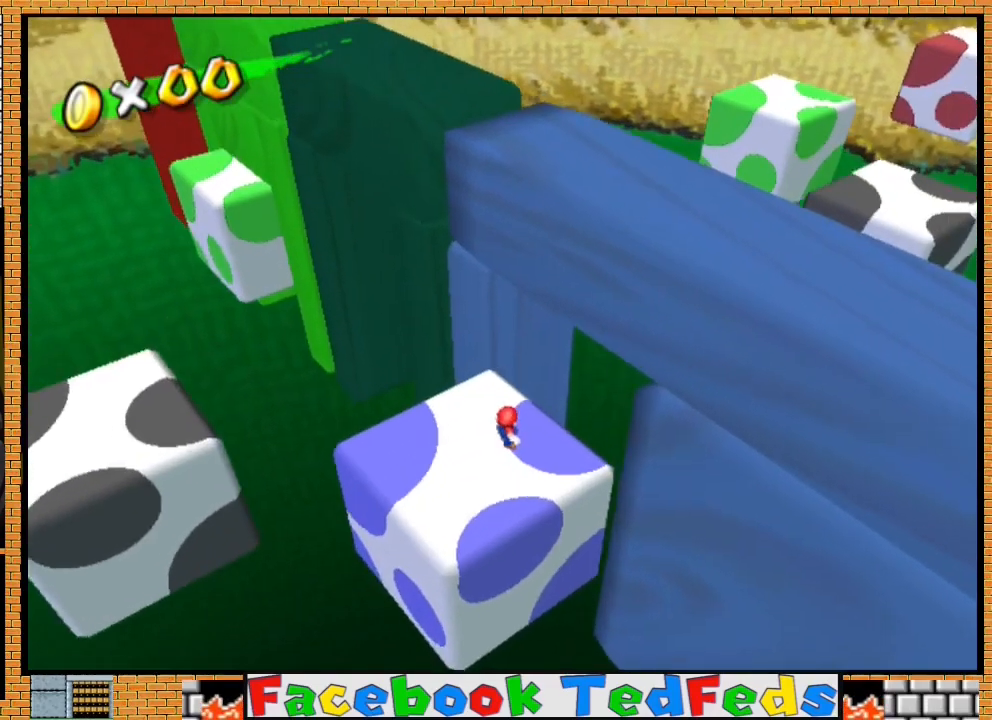
{"buttons": [], "left_stick": "up", "right_stick": "center", "events": [[467, "left_stick", "up"]]}
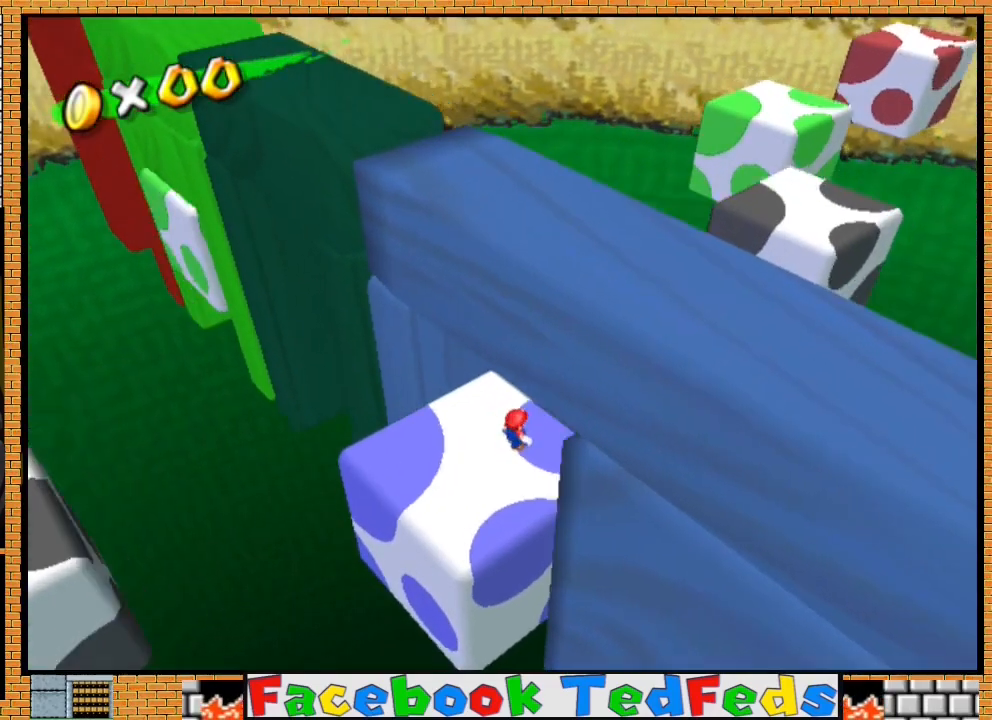
{"buttons": ["A"], "left_stick": "up-right", "right_stick": "center", "events": [[200, "left_stick", "right"], [300, "left_stick", "up"], [400, "A", "down"], [400, "left_stick", "up-right"]]}
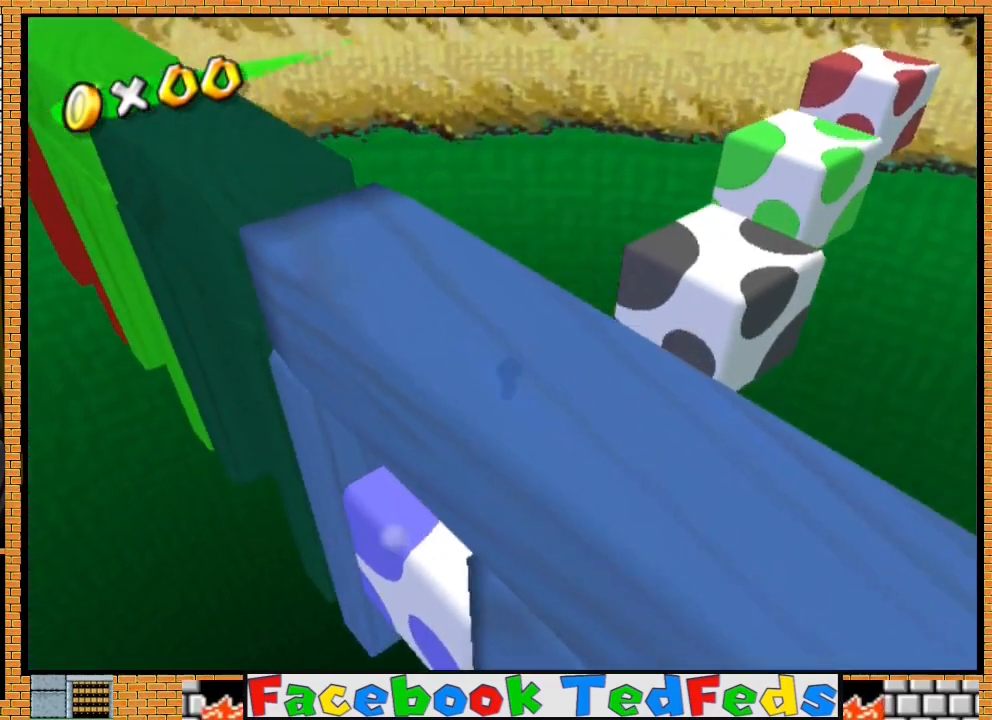
{"buttons": ["A"], "left_stick": "right", "right_stick": "center", "events": [[433, "left_stick", "right"]]}
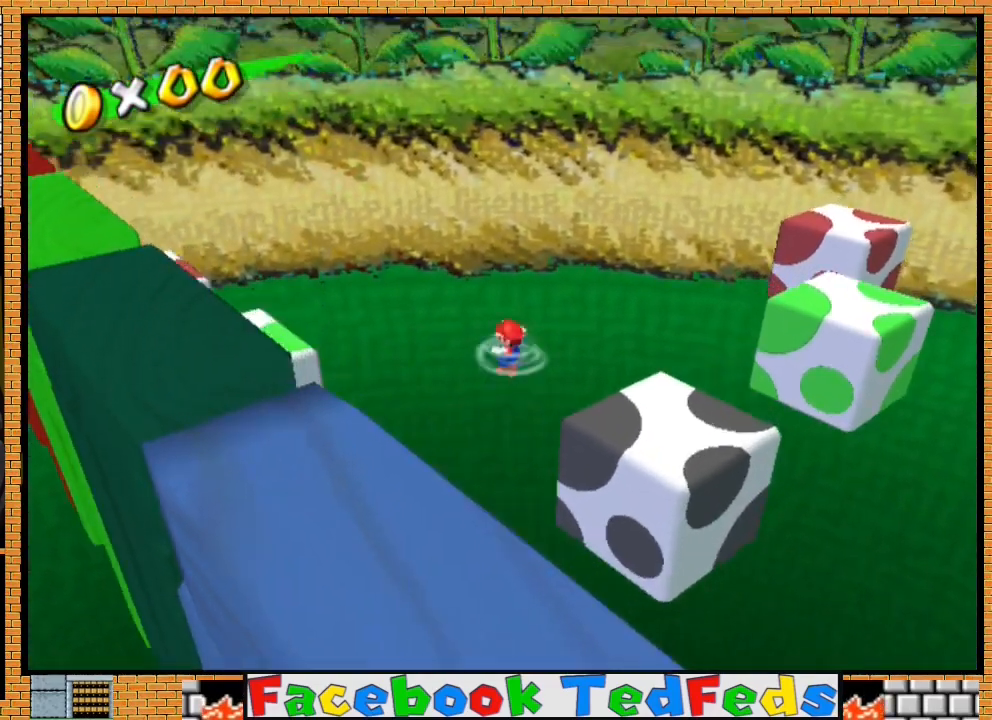
{"buttons": [], "left_stick": "center", "right_stick": "center", "events": [[33, "A", "up"], [467, "left_stick", "center"]]}
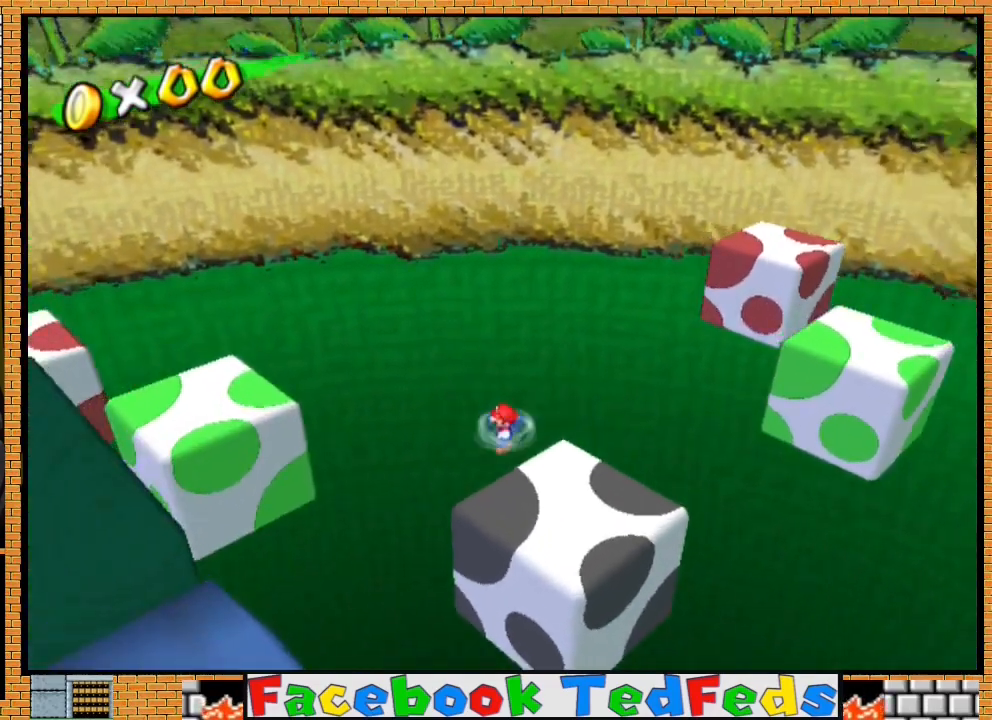
{"buttons": [], "left_stick": "left", "right_stick": "center", "events": [[33, "left_stick", "down"], [133, "left_stick", "down-right"], [333, "right_stick", "right"], [367, "left_stick", "up-right"], [467, "right_stick", "center"], [500, "left_stick", "left"]]}
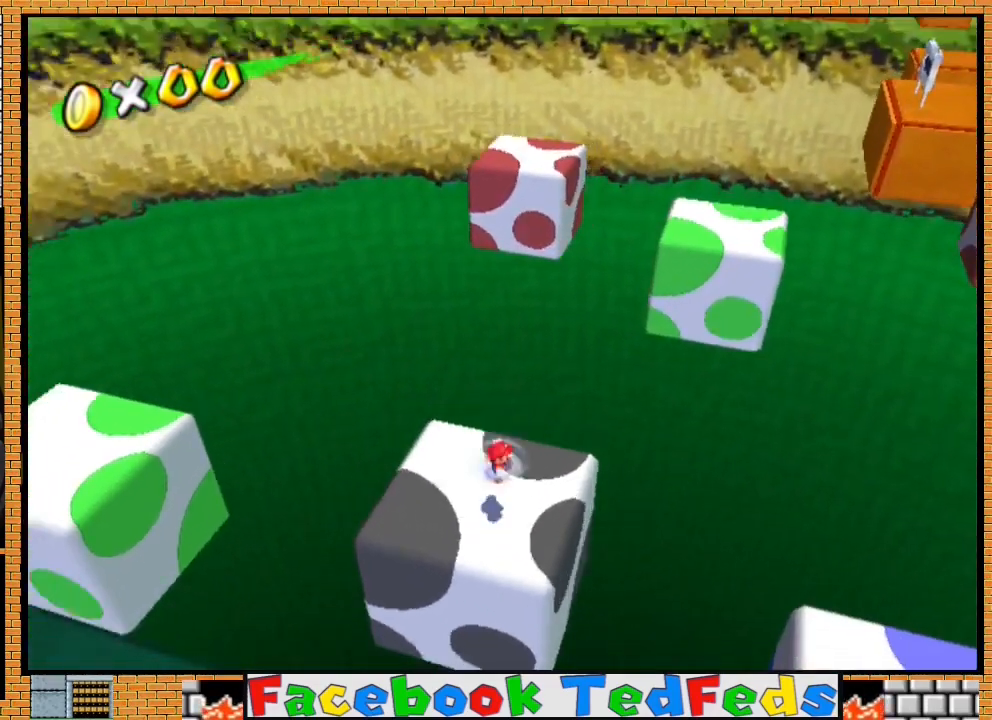
{"buttons": ["A"], "left_stick": "up-left", "right_stick": "center", "events": [[33, "L3", "down"], [67, "left_stick", "down-right"], [133, "left_stick", "up-right"], [233, "A", "down"], [233, "left_stick", "up-left"], [333, "L3", "up"]]}
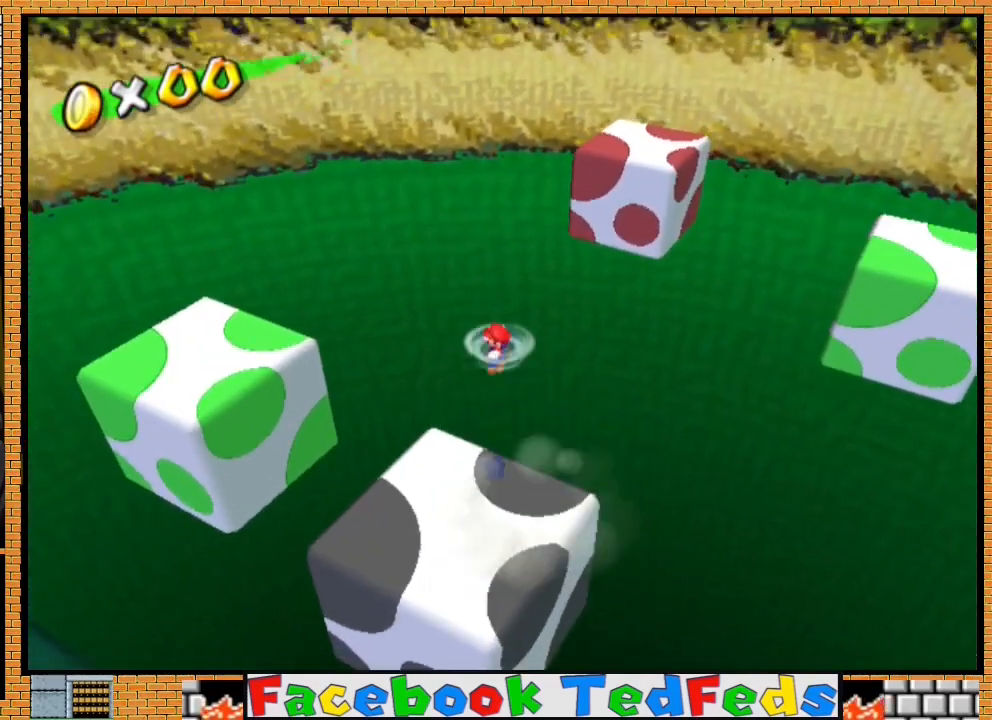
{"buttons": ["A"], "left_stick": "left", "right_stick": "center", "events": [[267, "left_stick", "left"]]}
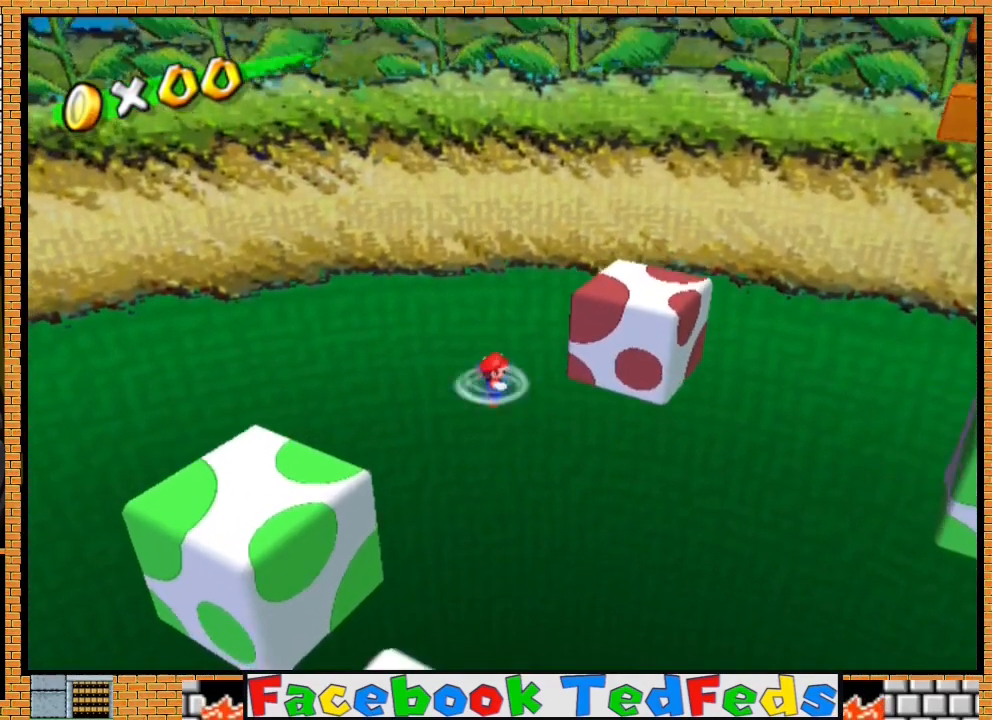
{"buttons": ["A"], "left_stick": "left", "right_stick": "center", "events": []}
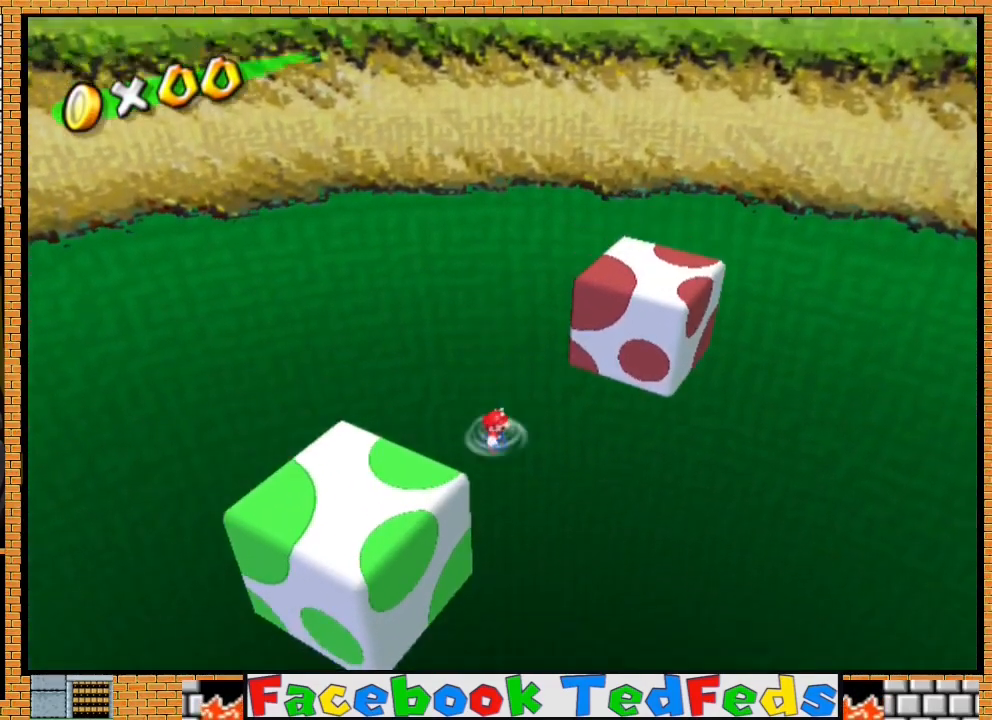
{"buttons": [], "left_stick": "center", "right_stick": "center", "events": [[33, "left_stick", "down-left"], [167, "A", "up"], [200, "left_stick", "down"], [400, "left_stick", "center"]]}
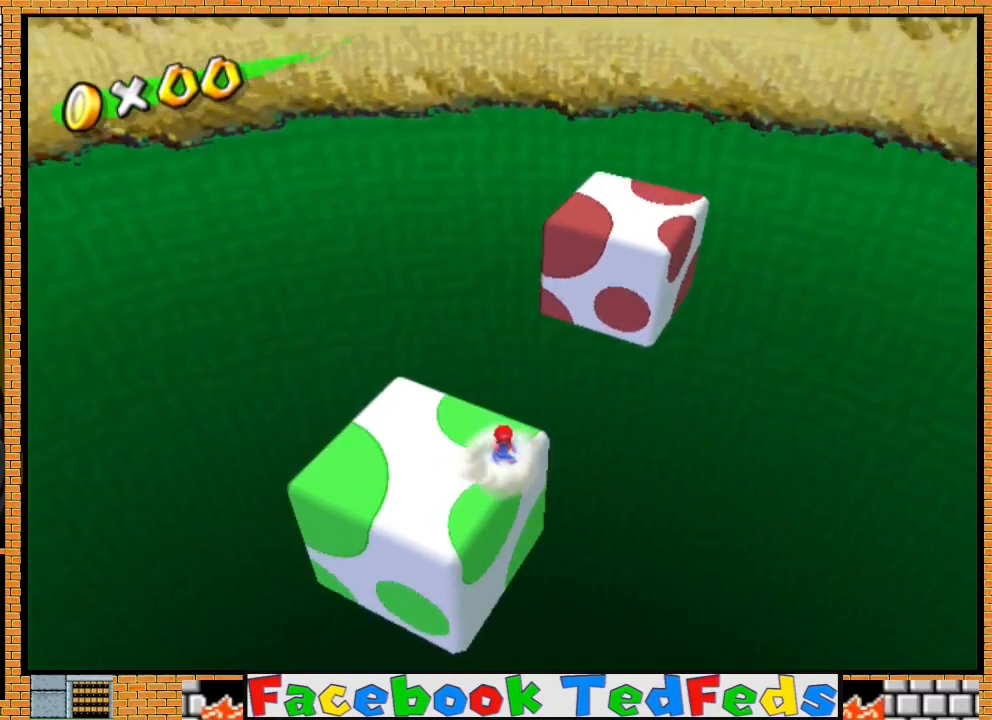
{"buttons": [], "left_stick": "center", "right_stick": "center", "events": [[333, "left_stick", "left"], [500, "left_stick", "center"]]}
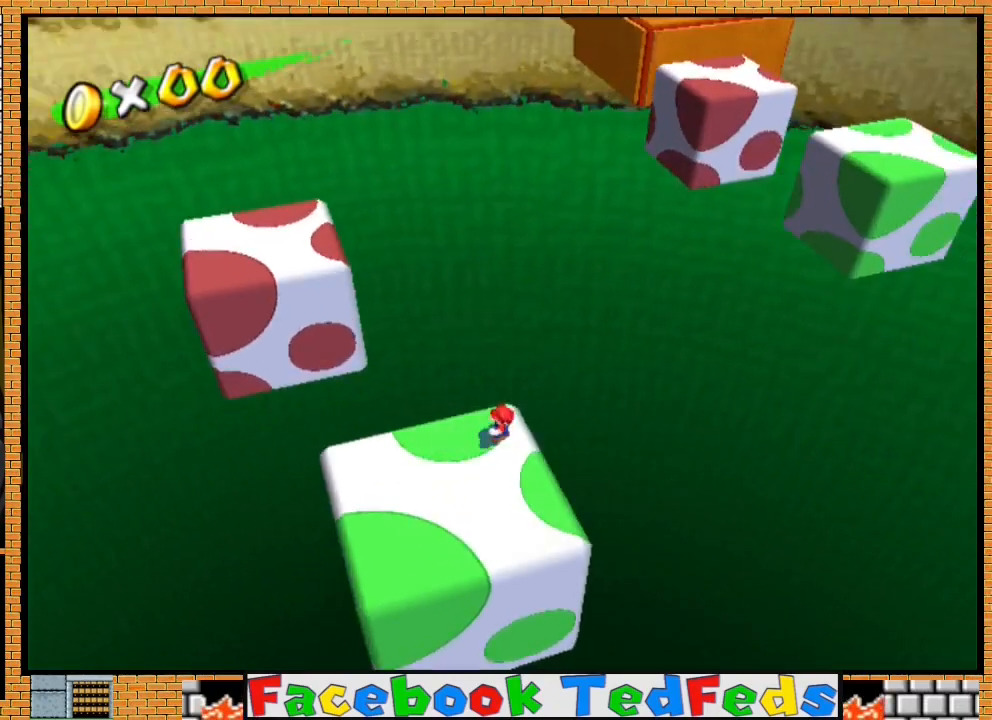
{"buttons": [], "left_stick": "center", "right_stick": "center", "events": [[333, "right_stick", "right"], [433, "right_stick", "center"]]}
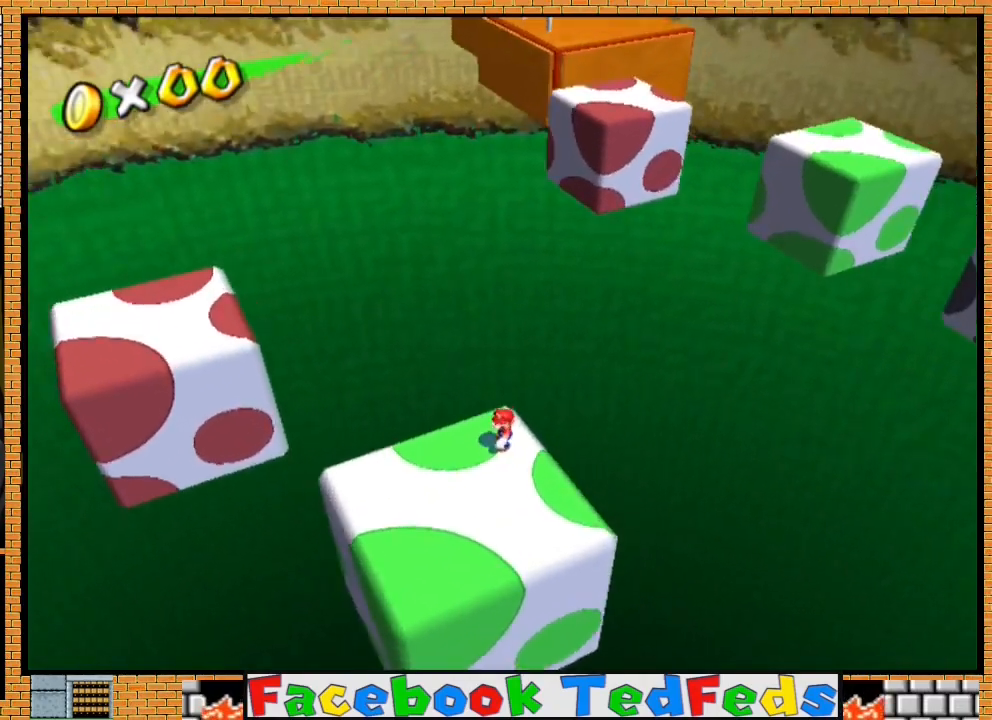
{"buttons": [], "left_stick": "center", "right_stick": "center", "events": [[133, "left_stick", "down-left"], [300, "left_stick", "center"]]}
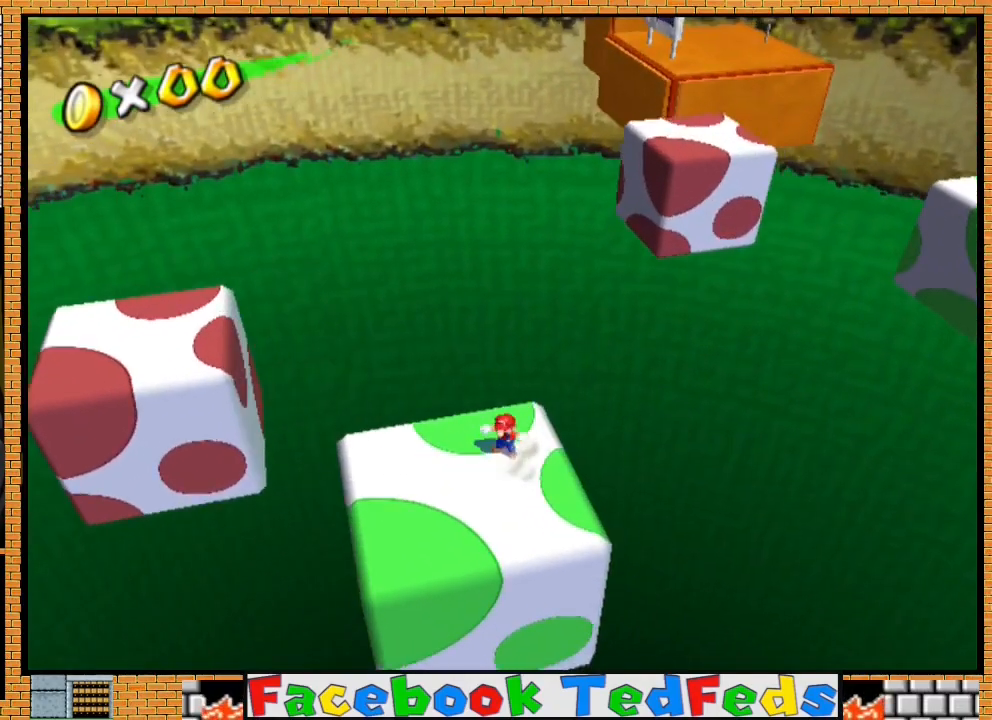
{"buttons": [], "left_stick": "up-right", "right_stick": "center", "events": [[300, "left_stick", "up"], [400, "left_stick", "left"], [500, "left_stick", "up-right"]]}
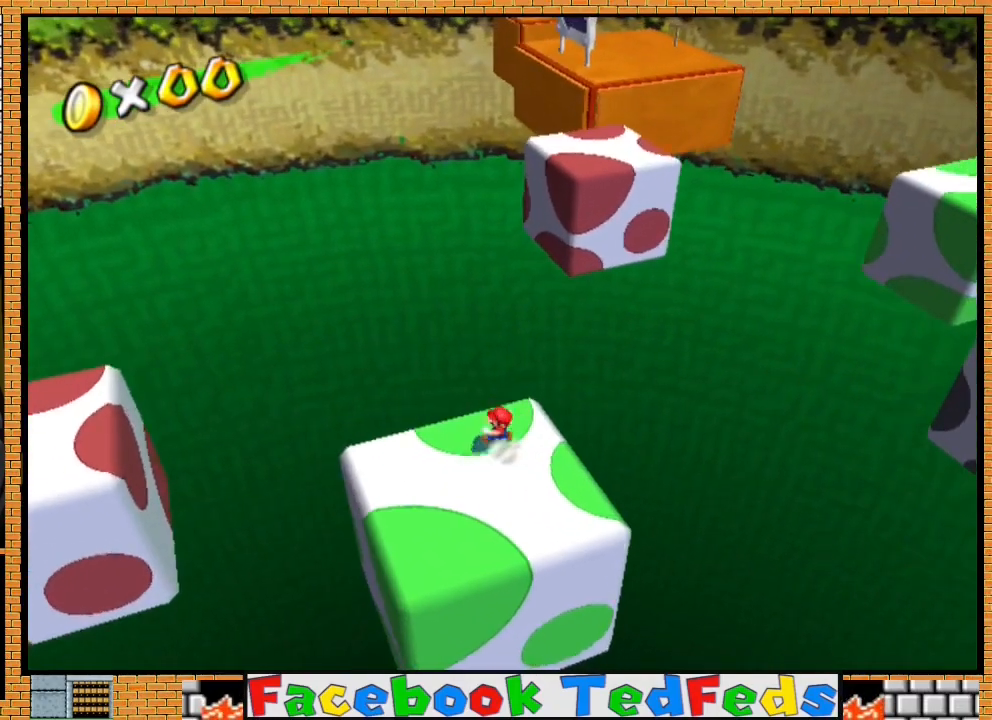
{"buttons": ["A"], "left_stick": "up", "right_stick": "center", "events": [[67, "left_stick", "up"], [200, "A", "down"]]}
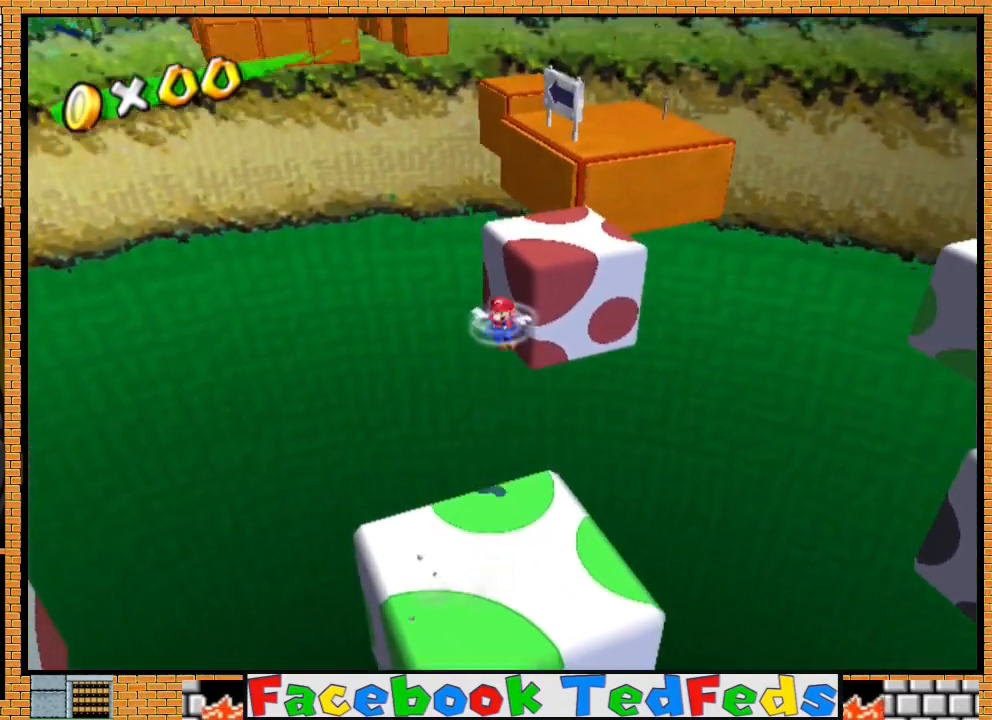
{"buttons": [], "left_stick": "up", "right_stick": "center", "events": [[300, "A", "up"]]}
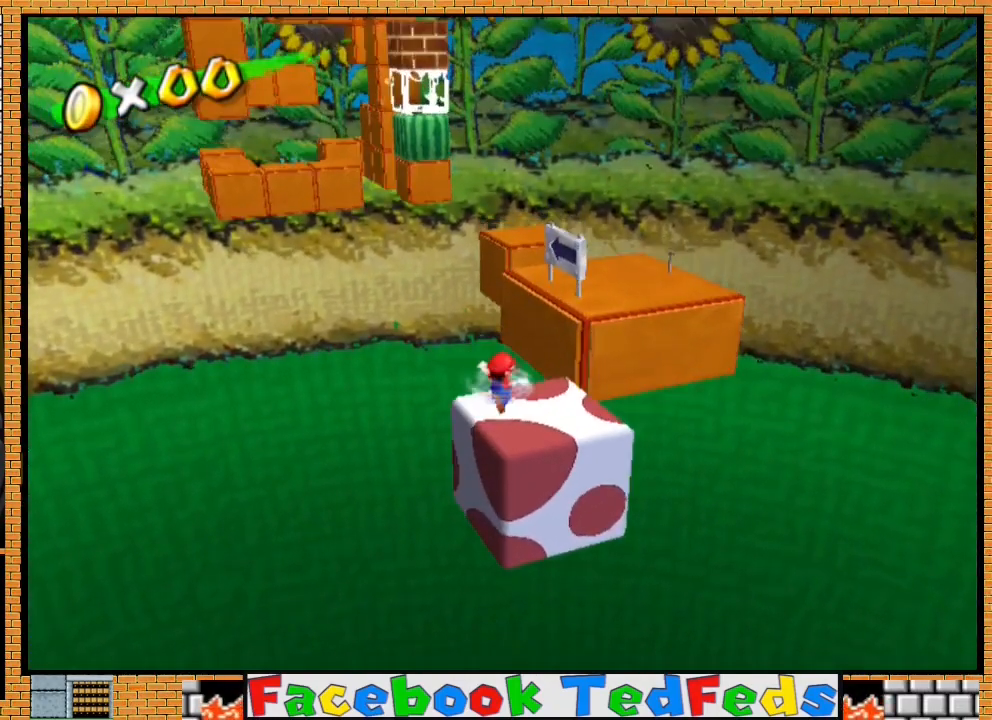
{"buttons": [], "left_stick": "center", "right_stick": "center", "events": [[467, "left_stick", "center"]]}
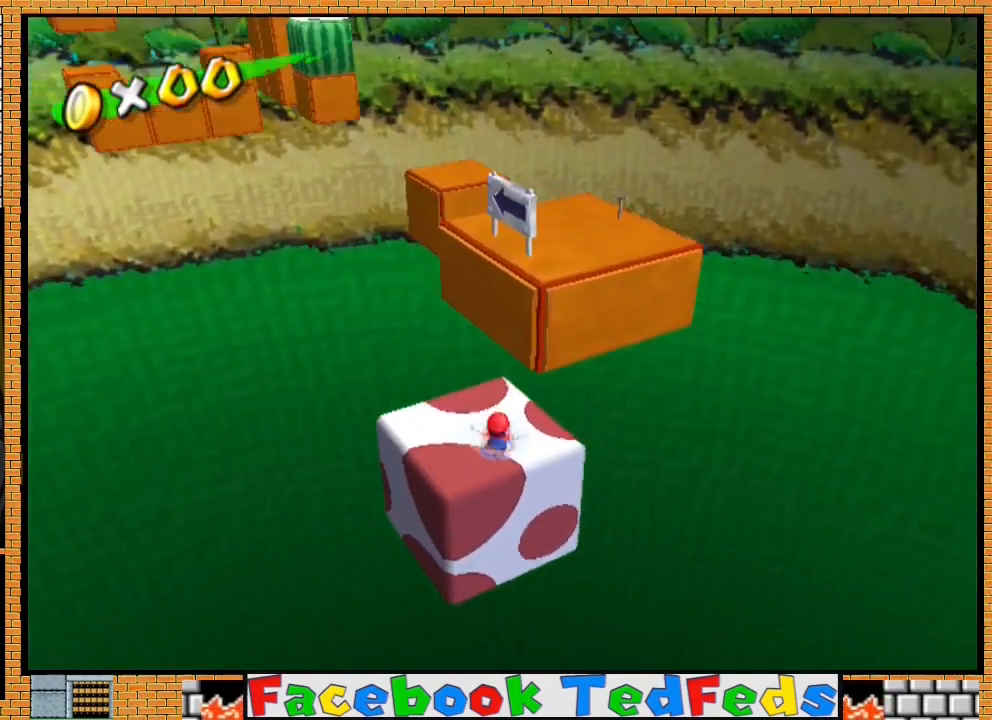
{"buttons": [], "left_stick": "up", "right_stick": "center", "events": [[167, "left_stick", "up-left"], [500, "left_stick", "up"]]}
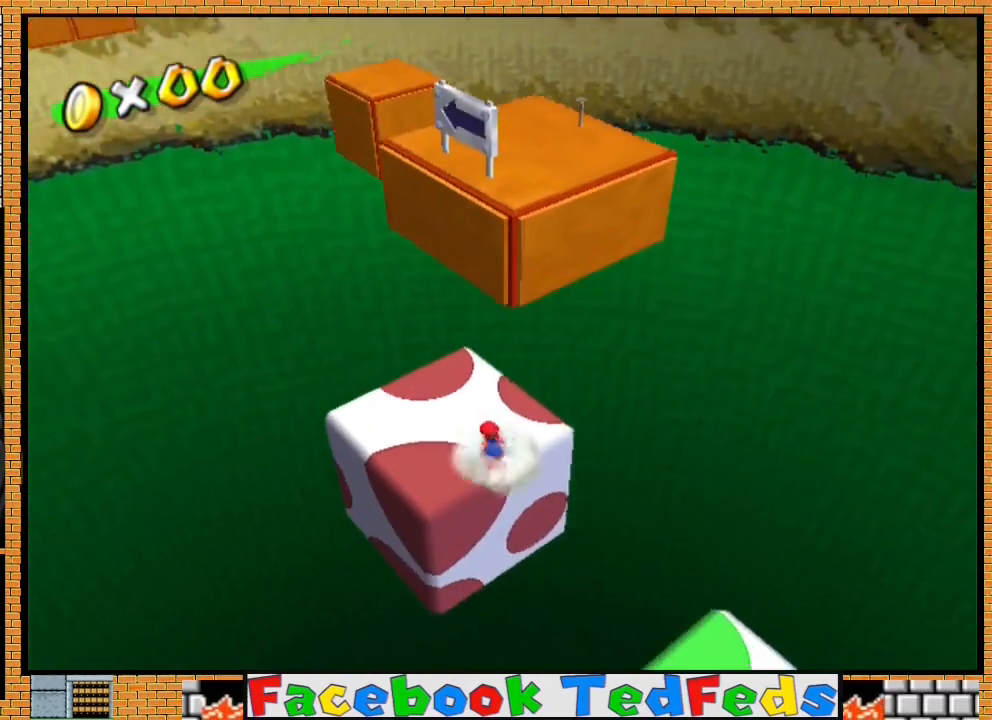
{"buttons": [], "left_stick": "up", "right_stick": "center", "events": [[333, "left_stick", "up-right"], [400, "left_stick", "up"]]}